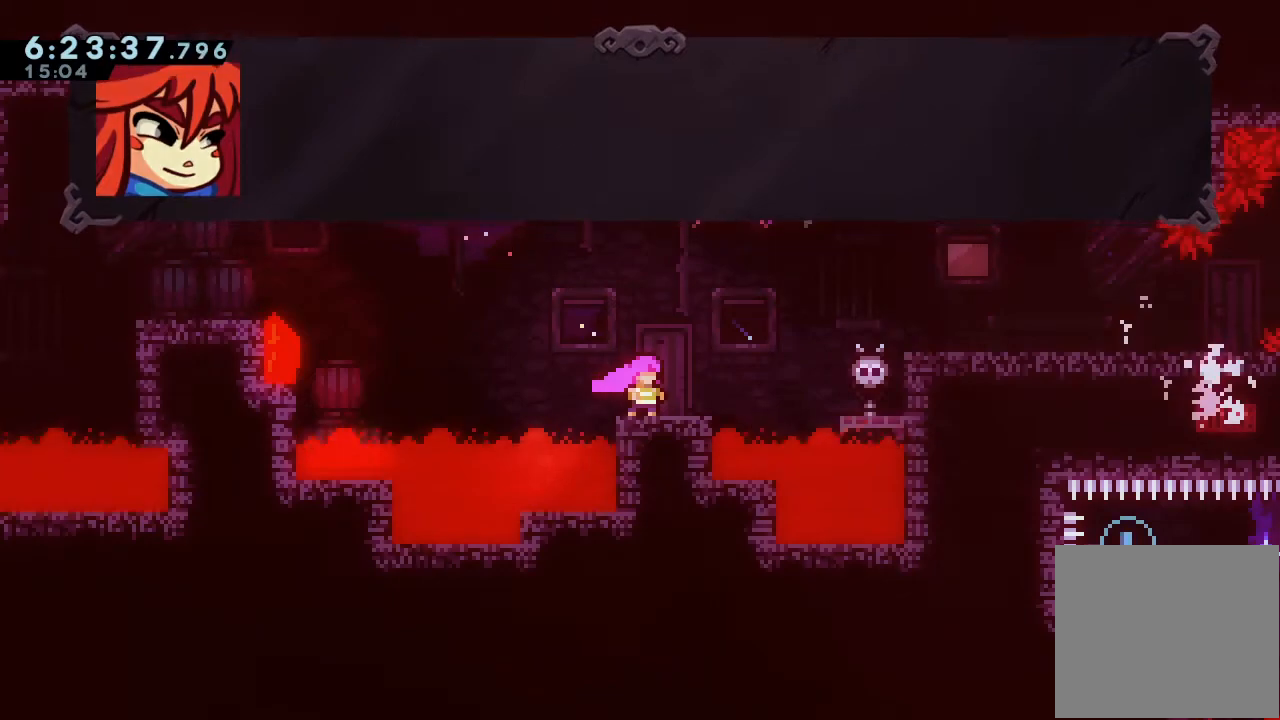
Gameplay with keyboard; each line is a JSON object with the keys held at the frame after it. "events" lists presses ("down") and releases ("up") of "a", "d", "down", "e", "escape", "f", "left", "right", "s", "space", "up" and "w" between this image and that frame as [ms after this image, input, new state], when the widget could be followed in between. No other keys are recorded. Mouse input is not recorded.
{"keys": [], "events": []}
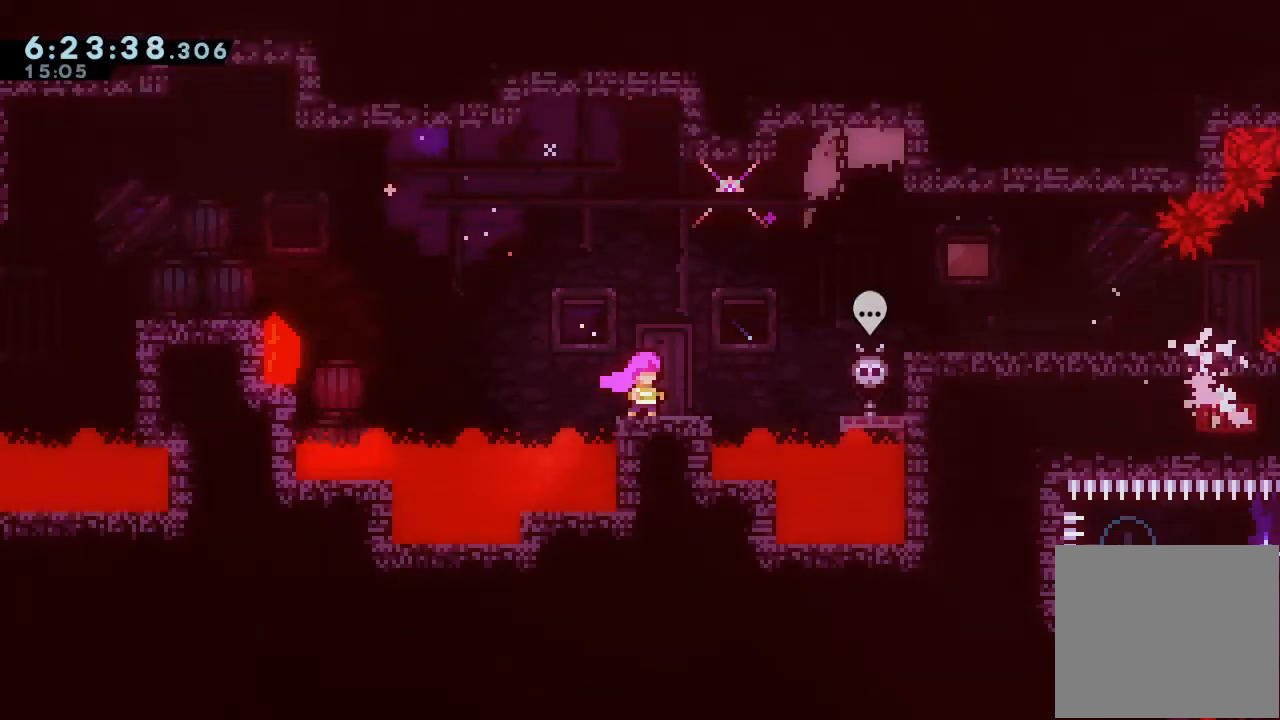
{"keys": ["right"], "events": [[500, "right", "down"]]}
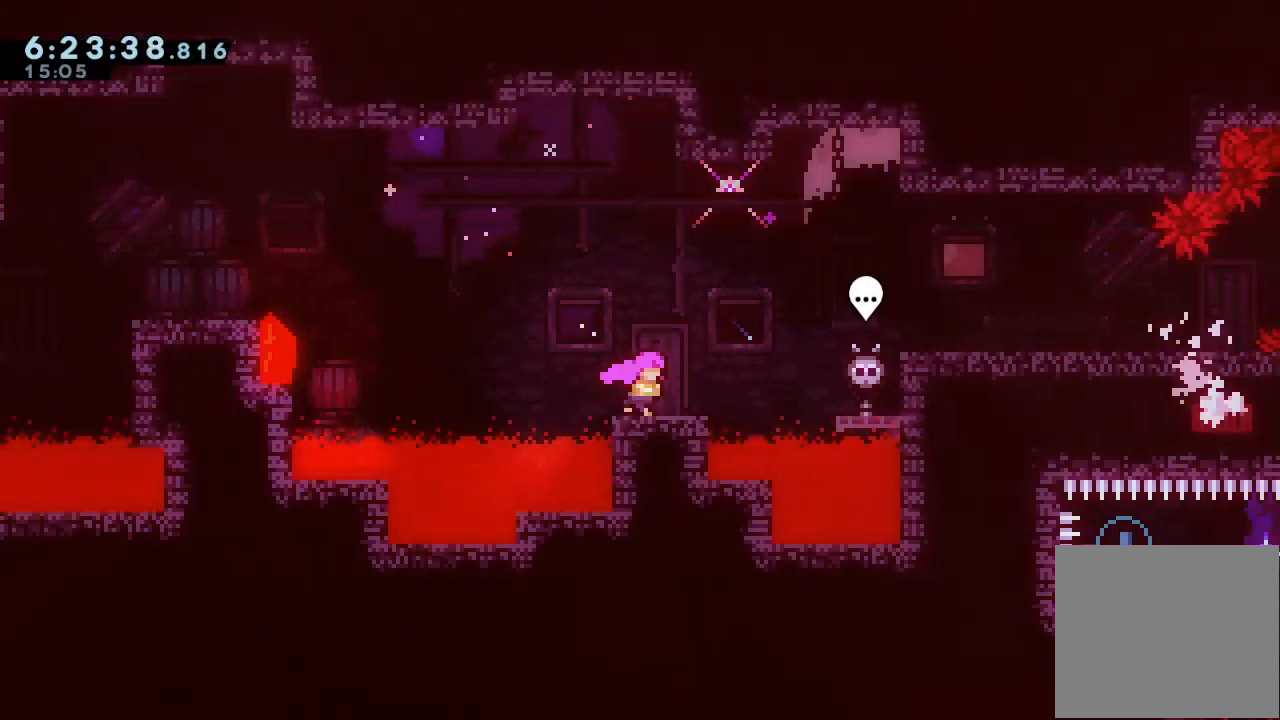
{"keys": ["right", "s"], "events": [[33, "d", "down"], [267, "d", "up"], [267, "s", "down"]]}
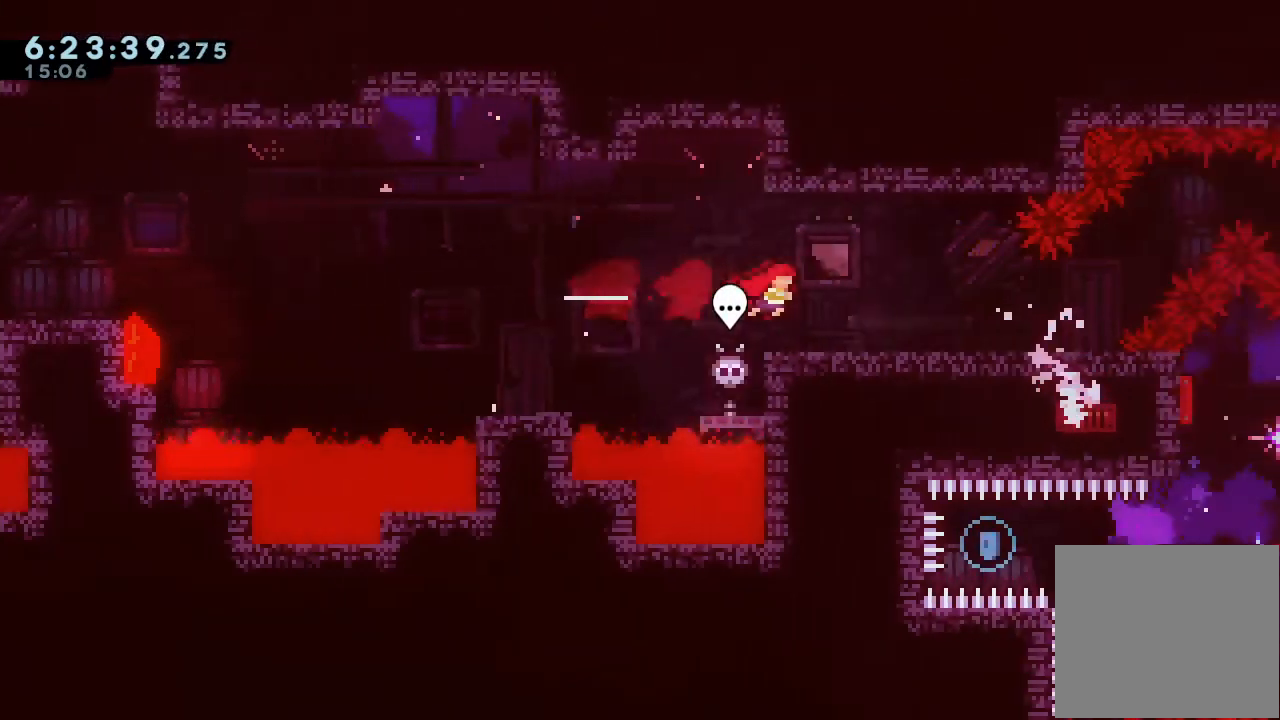
{"keys": ["right"], "events": [[133, "s", "up"]]}
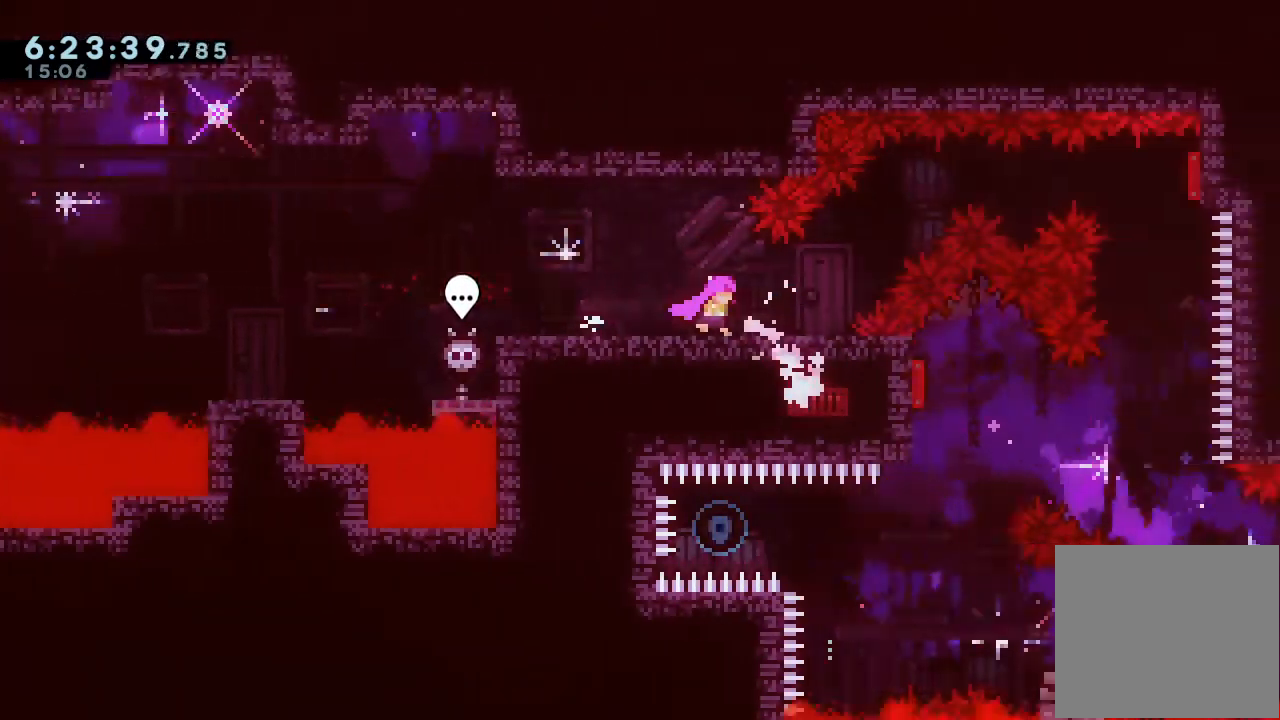
{"keys": [], "events": [[100, "right", "up"], [367, "d", "down"], [433, "d", "up"]]}
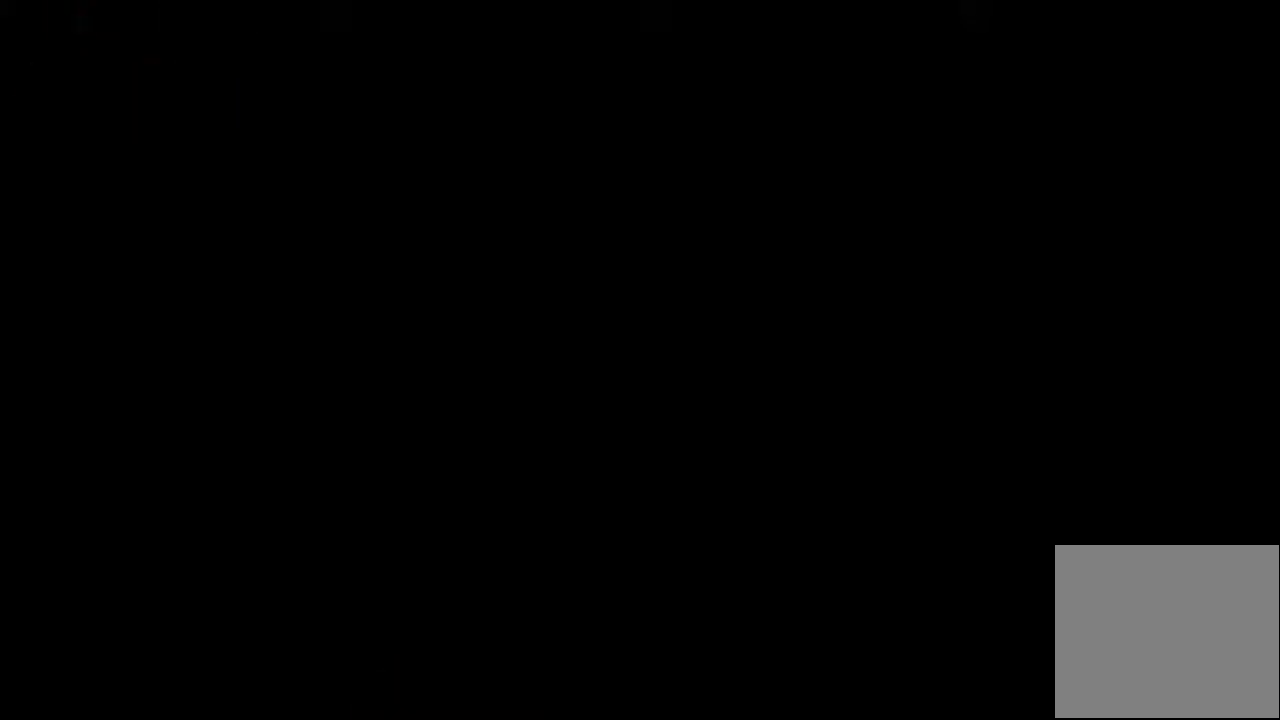
{"keys": [], "events": [[67, "d", "down"], [167, "d", "up"]]}
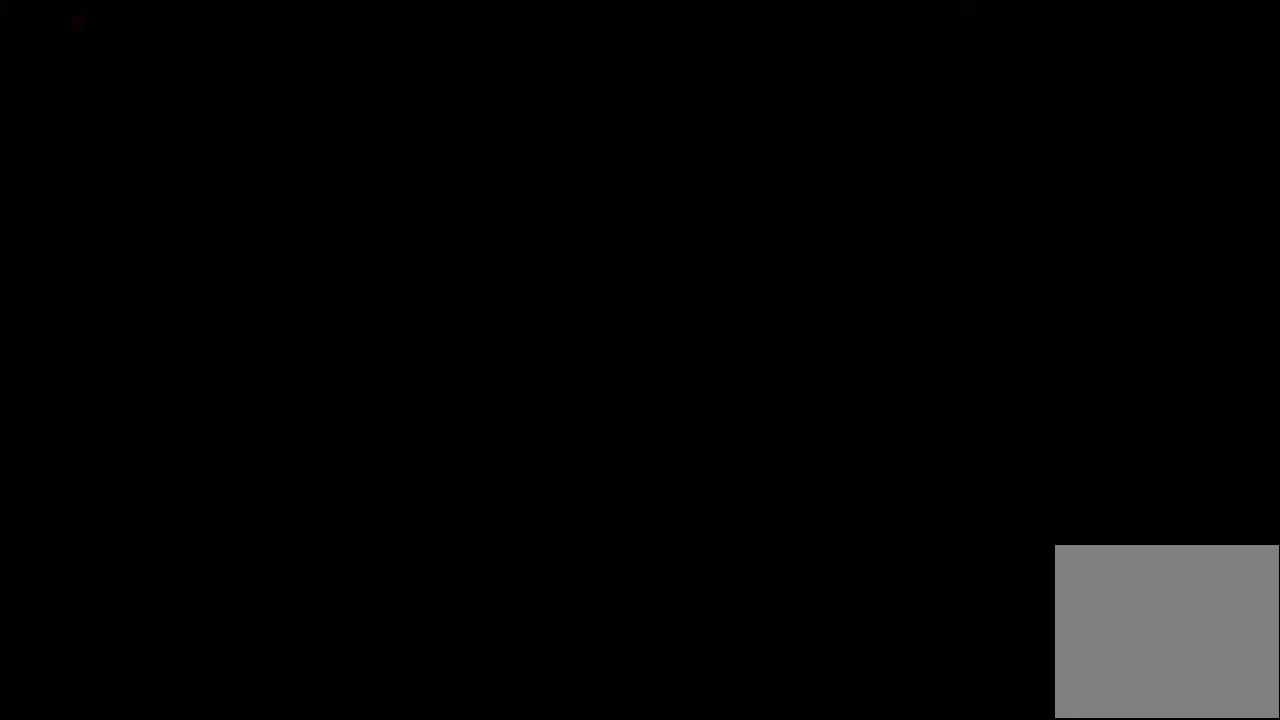
{"keys": ["right", "s", "up"], "events": [[333, "right", "down"], [333, "s", "down"], [333, "up", "down"]]}
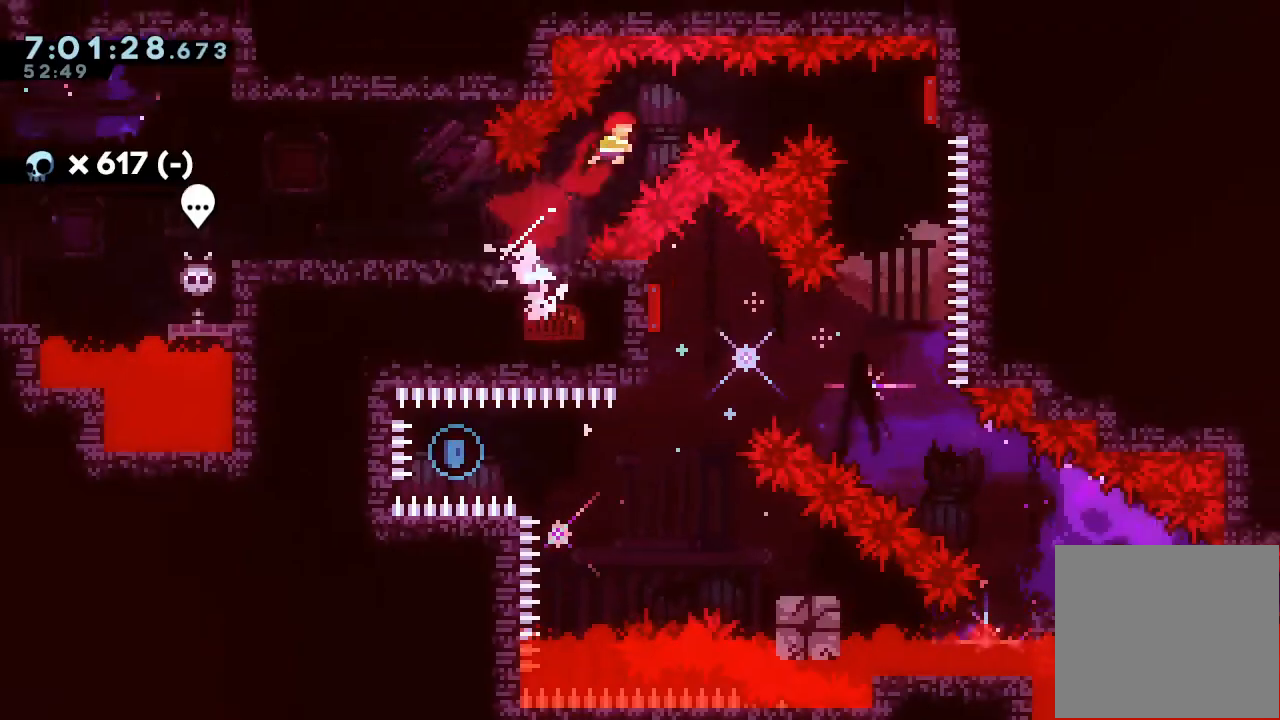
{"keys": ["down", "s"], "events": [[67, "s", "up"], [67, "up", "up"], [167, "s", "down"], [367, "s", "up"], [433, "down", "down"], [433, "right", "up"], [433, "s", "down"]]}
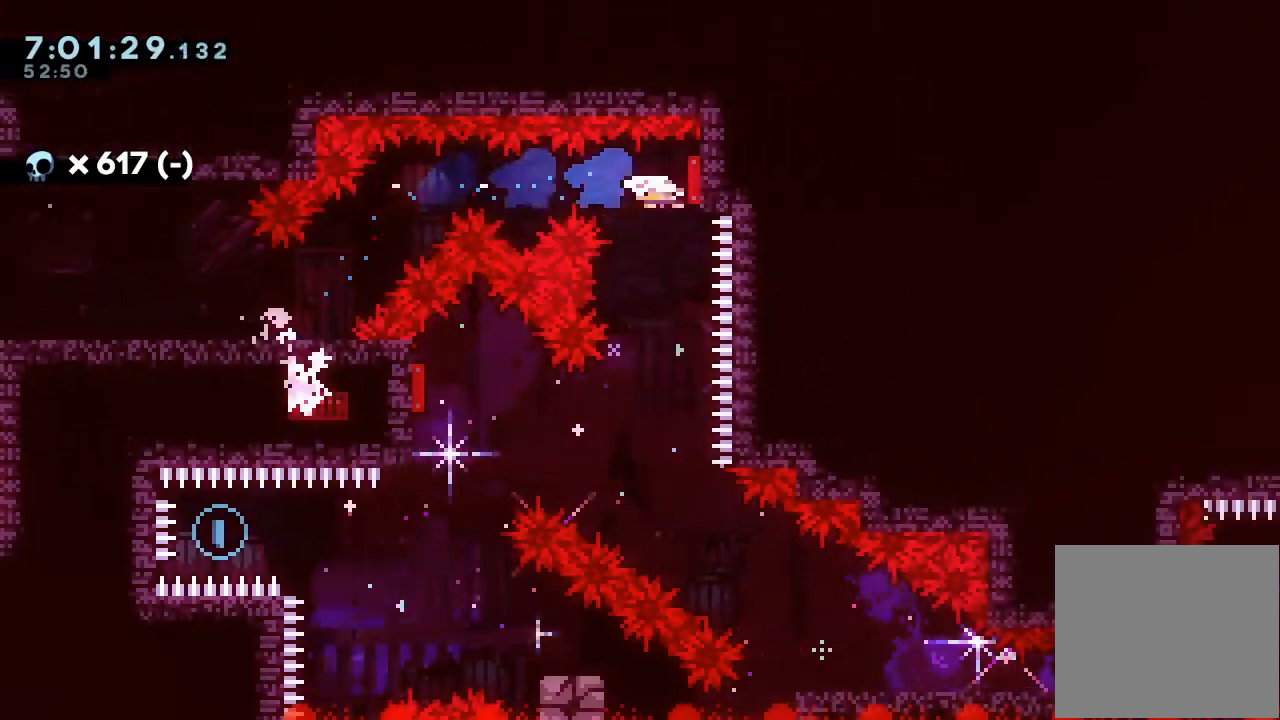
{"keys": ["left", "s"], "events": [[200, "down", "up"], [200, "s", "up"], [267, "left", "down"], [300, "s", "down"]]}
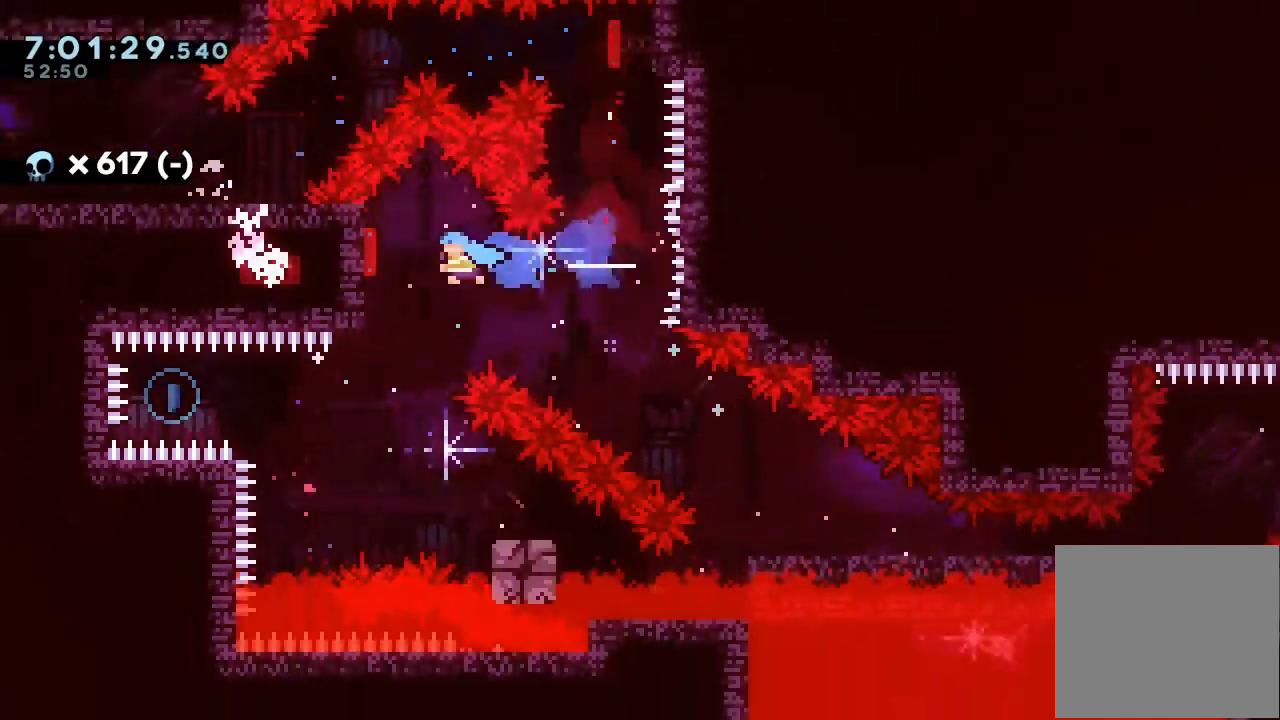
{"keys": ["right", "s"], "events": [[33, "s", "up"], [100, "down", "down"], [100, "left", "up"], [100, "s", "down"], [367, "down", "up"], [367, "s", "up"], [467, "right", "down"], [500, "s", "down"]]}
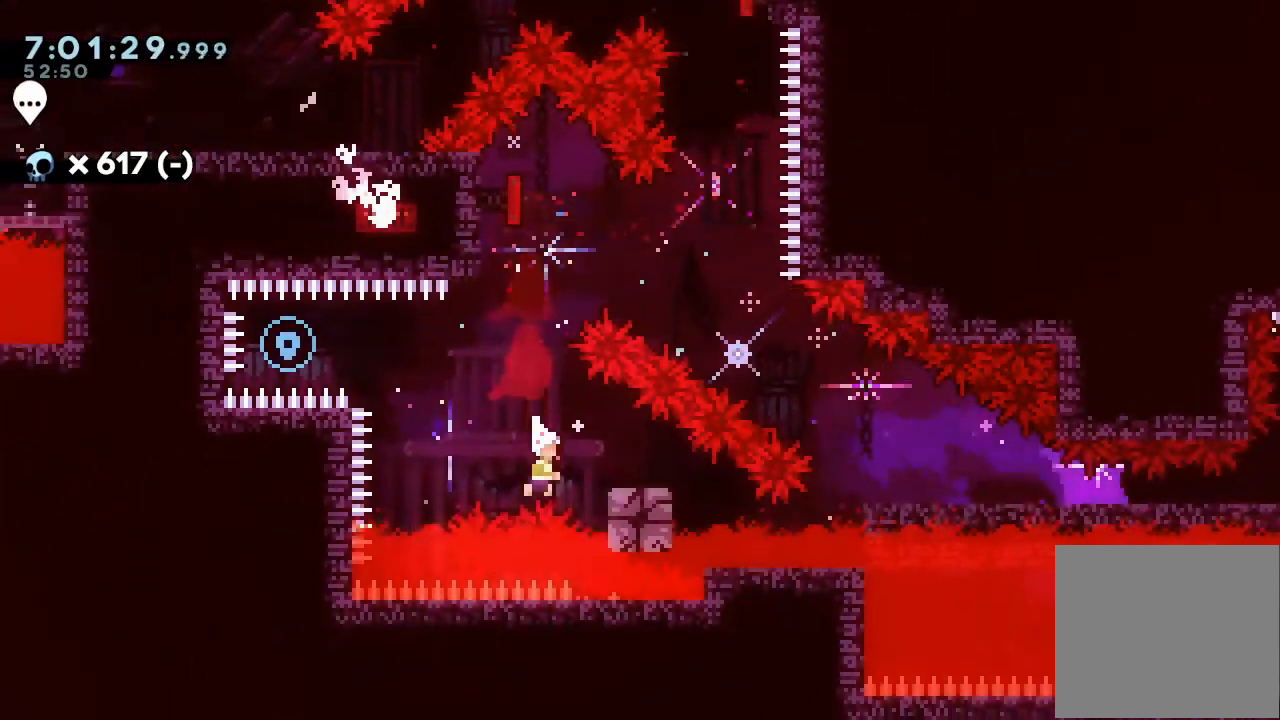
{"keys": ["d", "left"], "events": [[100, "left", "down"], [100, "s", "up"], [133, "right", "up"], [200, "d", "down"]]}
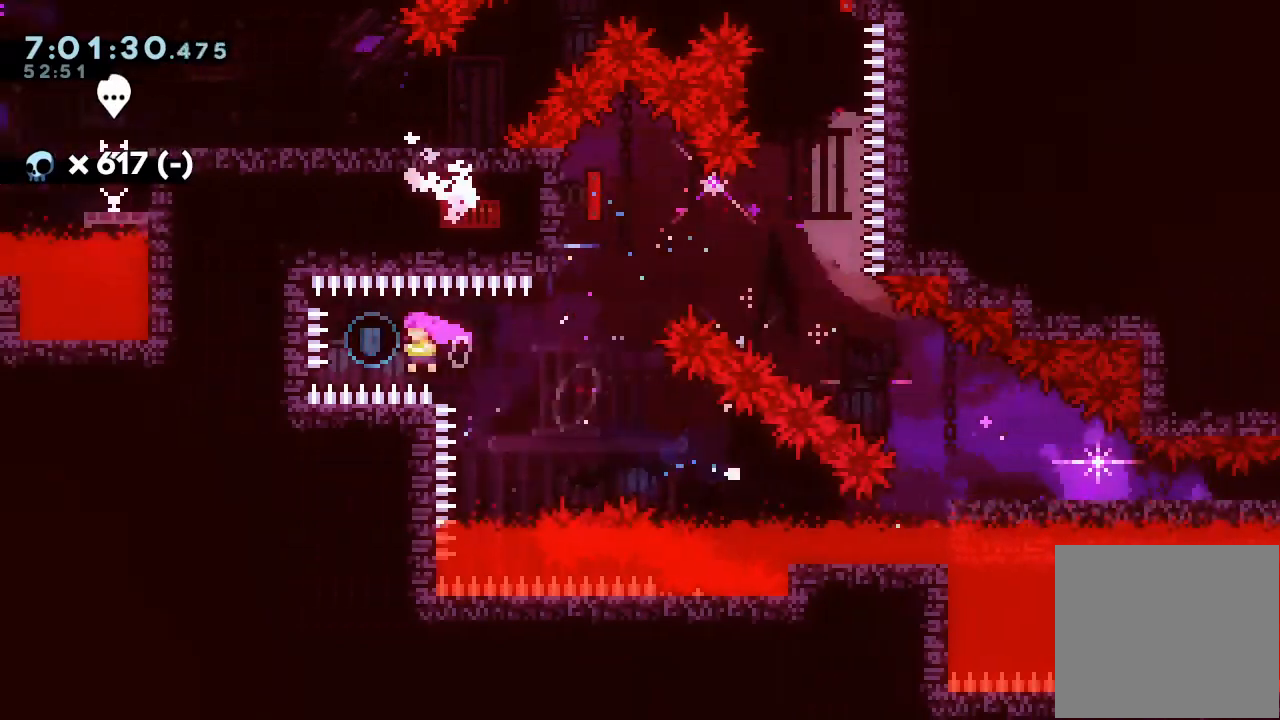
{"keys": ["s", "up"], "events": [[33, "d", "up"], [67, "left", "up"], [67, "right", "down"], [67, "s", "down"], [267, "s", "up"], [333, "right", "up"], [500, "s", "down"], [500, "up", "down"]]}
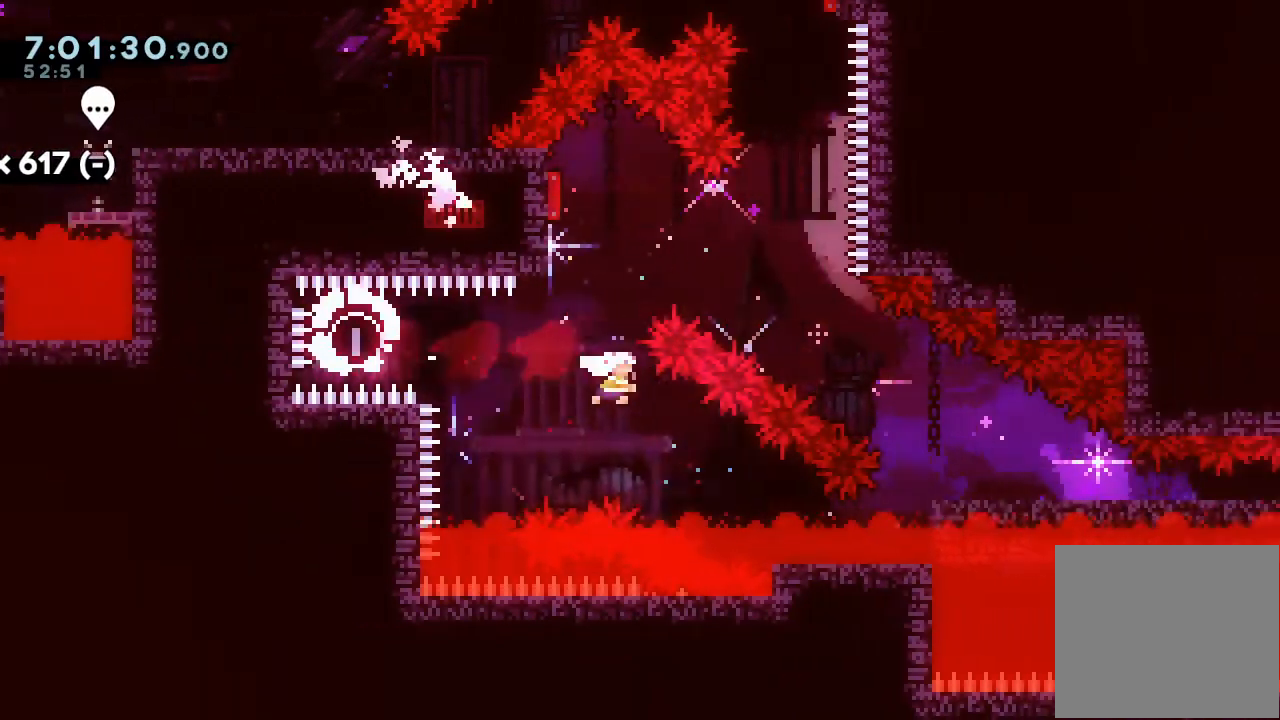
{"keys": ["down", "right", "s"], "events": [[167, "s", "up"], [167, "up", "up"], [233, "left", "down"], [367, "down", "down"], [367, "right", "down"], [367, "s", "down"], [400, "left", "up"]]}
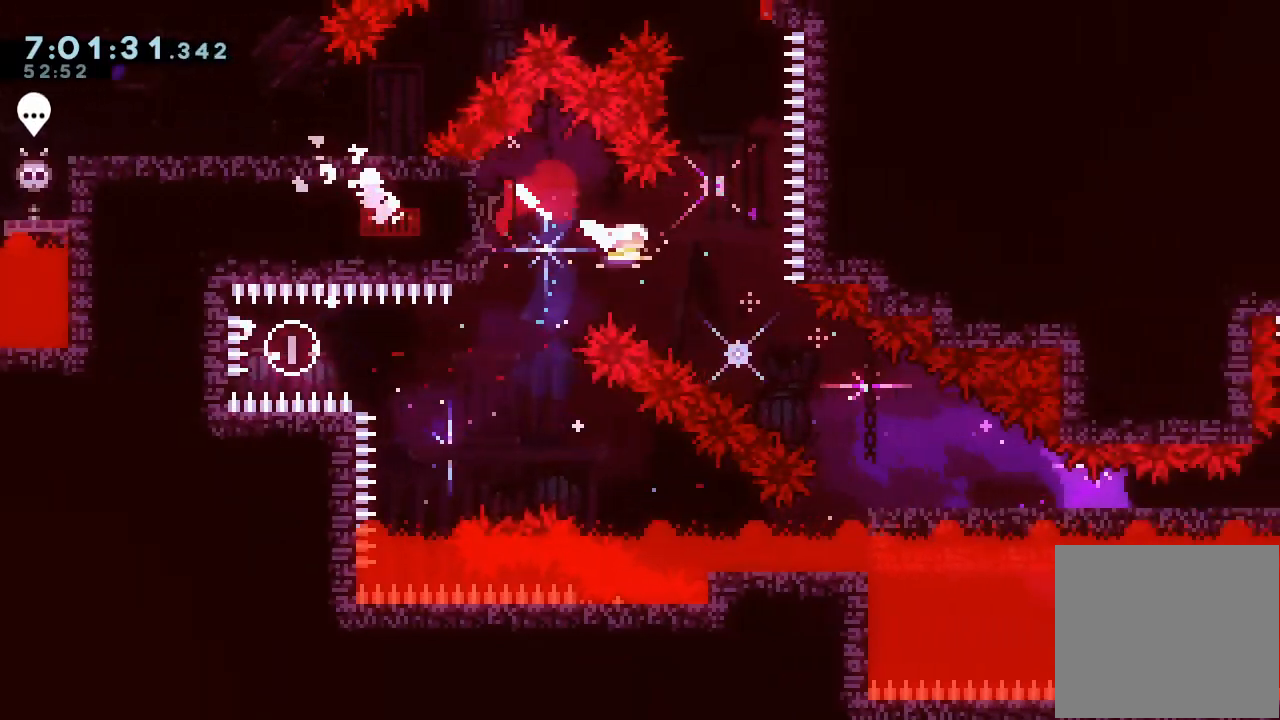
{"keys": ["down", "right", "s"], "events": [[100, "s", "up"], [133, "s", "down"], [400, "s", "up"], [500, "s", "down"]]}
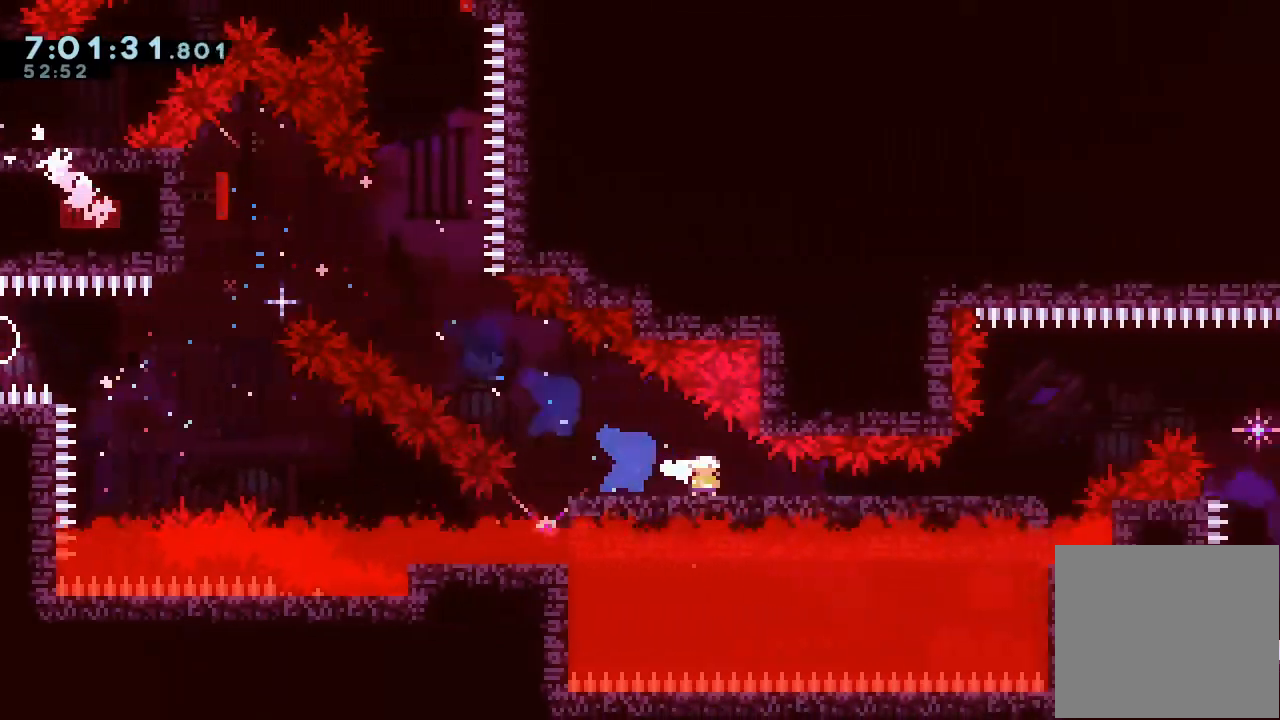
{"keys": ["down", "right"], "events": [[200, "s", "up"]]}
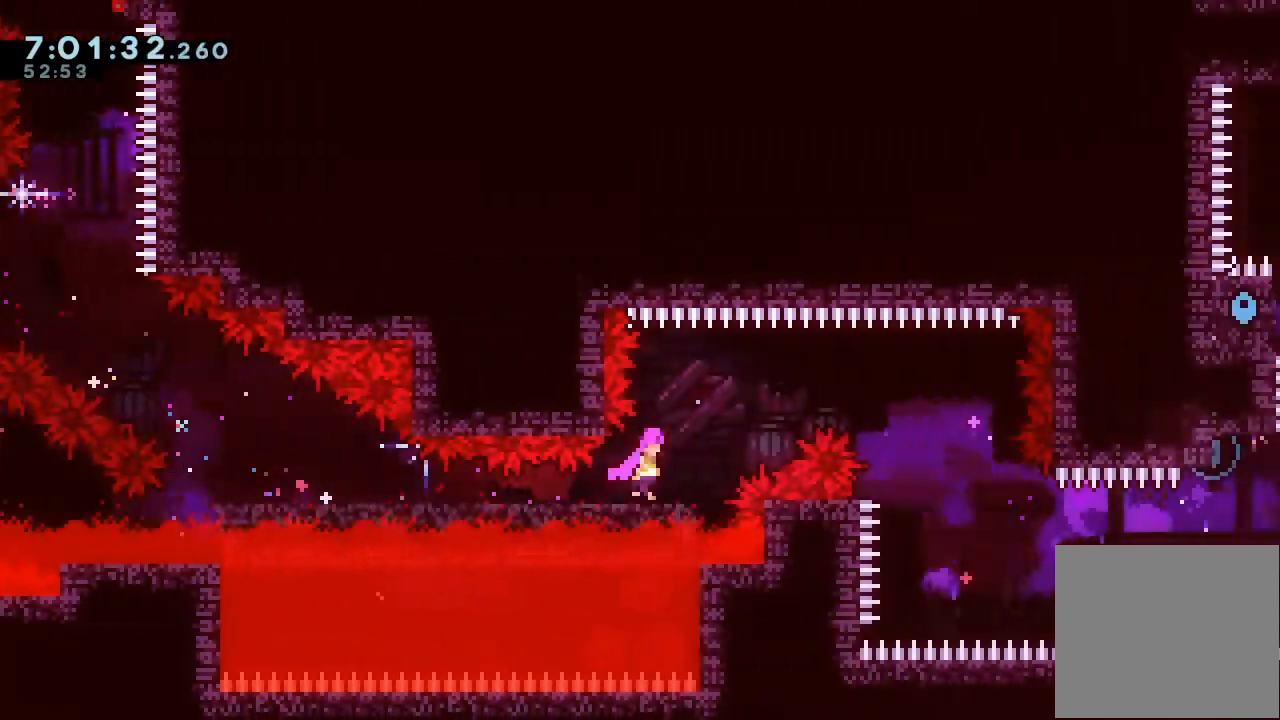
{"keys": ["d", "right"], "events": [[33, "down", "up"], [133, "d", "down"]]}
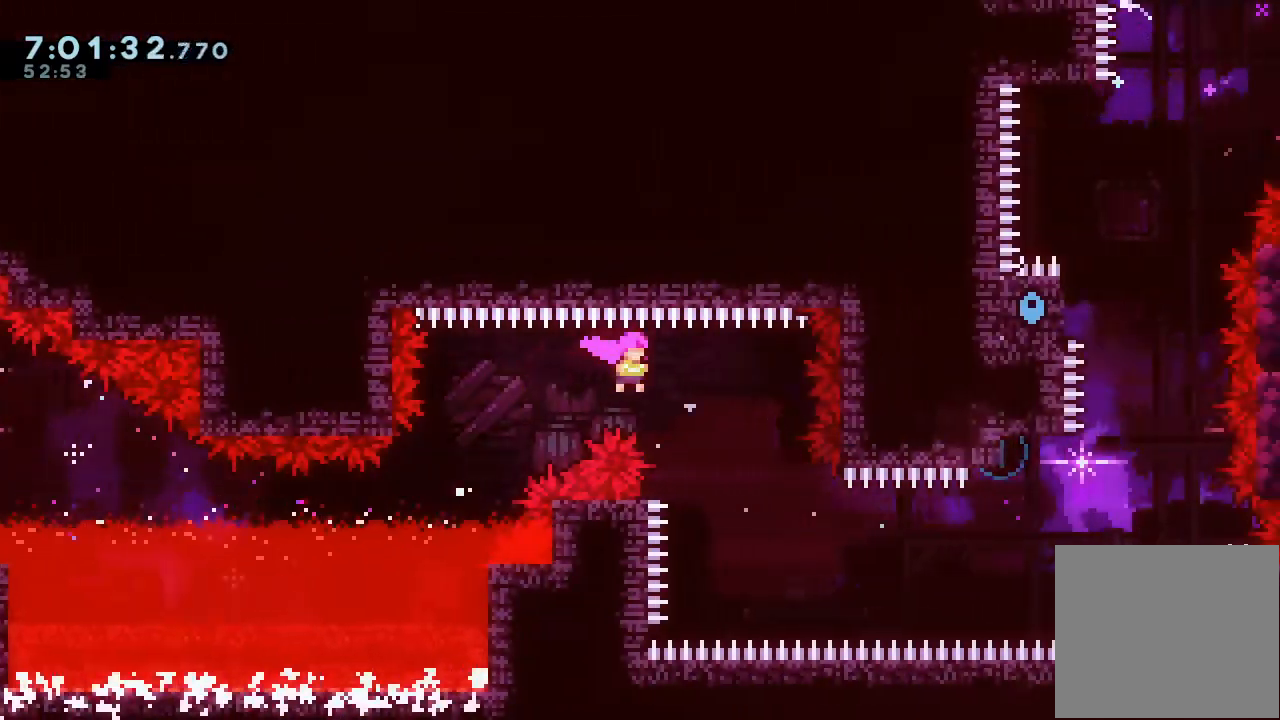
{"keys": ["right", "s"], "events": [[233, "d", "up"], [400, "s", "down"]]}
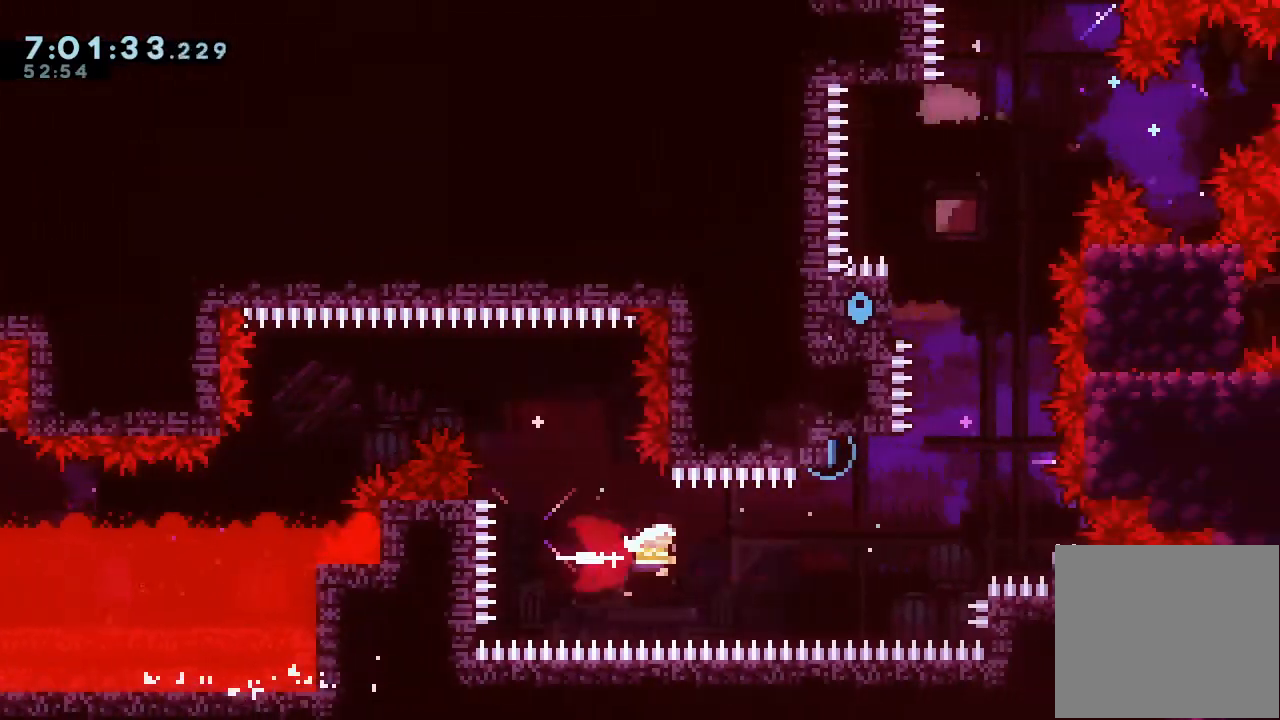
{"keys": ["d", "up"], "events": [[200, "s", "up"], [300, "right", "up"], [300, "s", "down"], [300, "up", "down"], [433, "s", "up"], [500, "d", "down"]]}
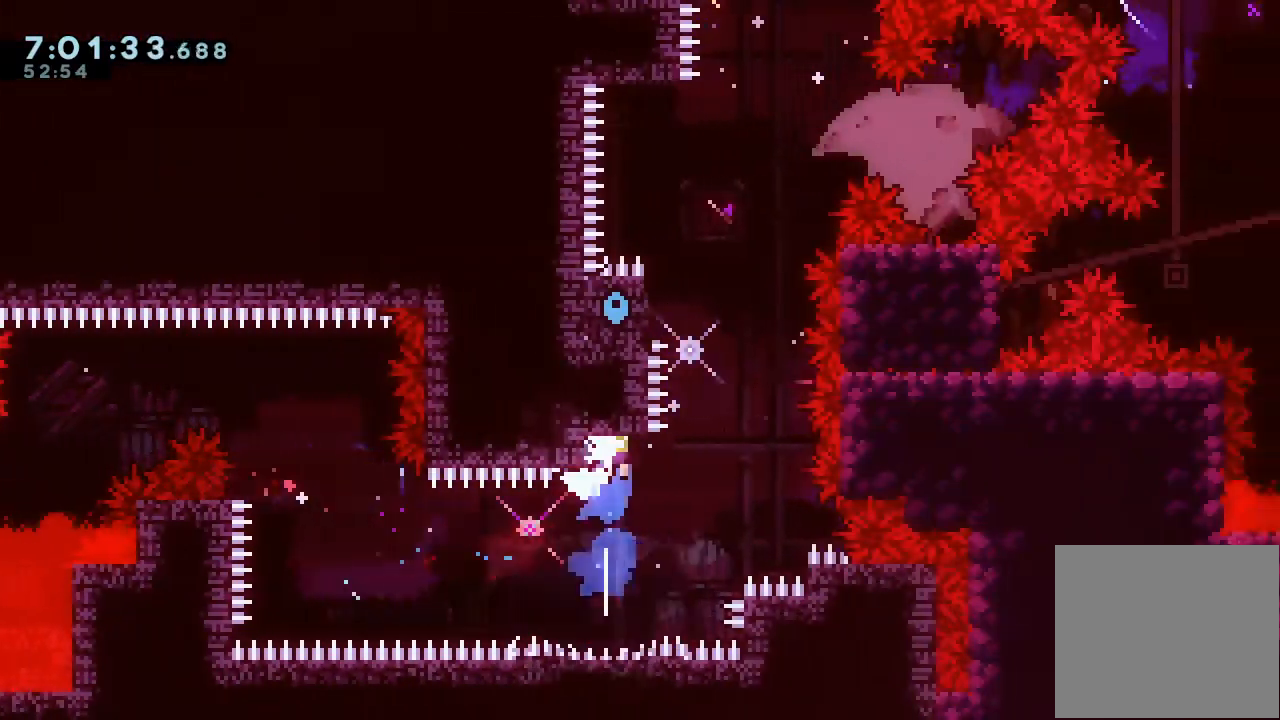
{"keys": ["a", "left", "up"], "events": [[100, "left", "down"], [367, "a", "down"], [500, "d", "up"]]}
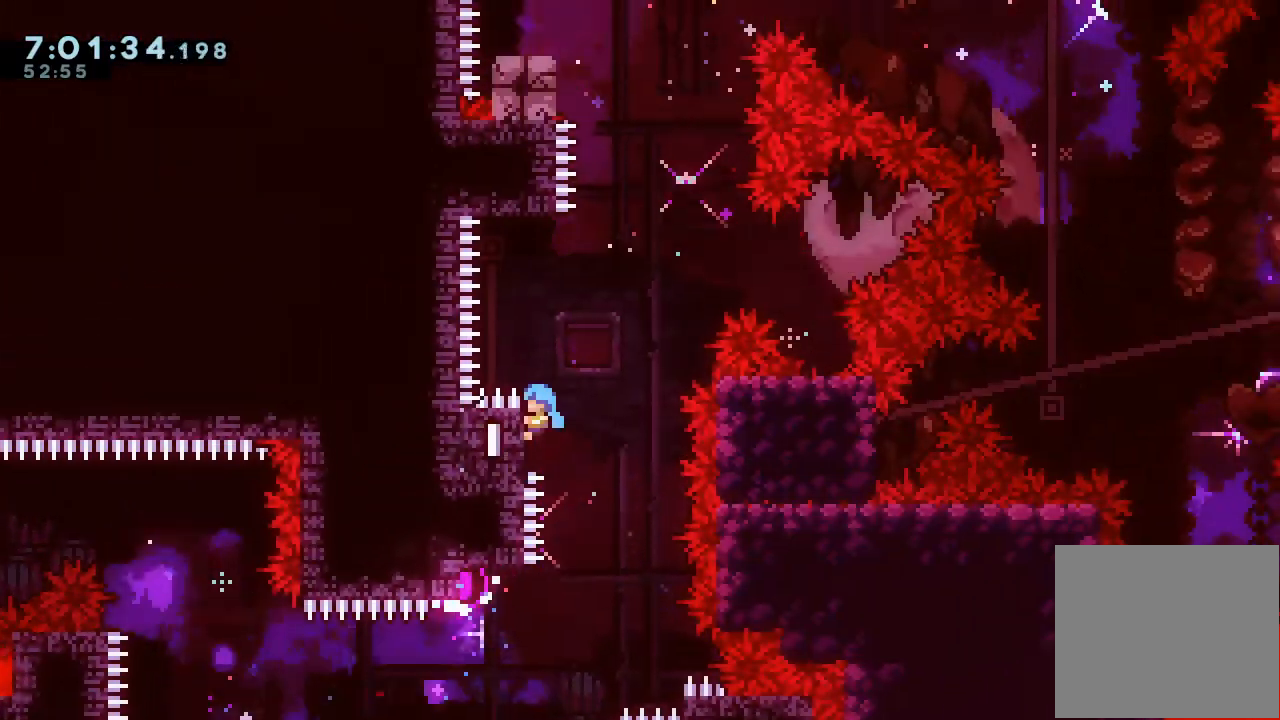
{"keys": ["d"], "events": [[67, "left", "up"], [67, "up", "up"], [333, "a", "up"], [367, "d", "down"]]}
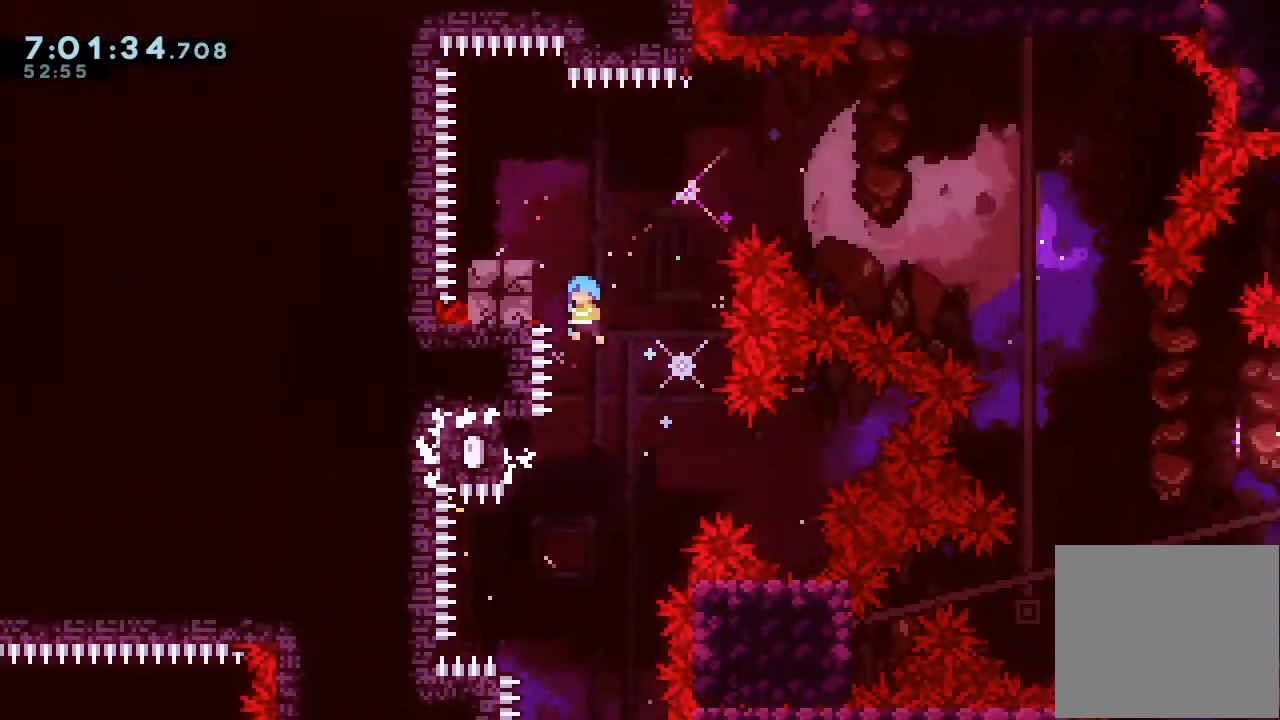
{"keys": [], "events": [[167, "left", "down"], [400, "d", "up"], [400, "left", "up"]]}
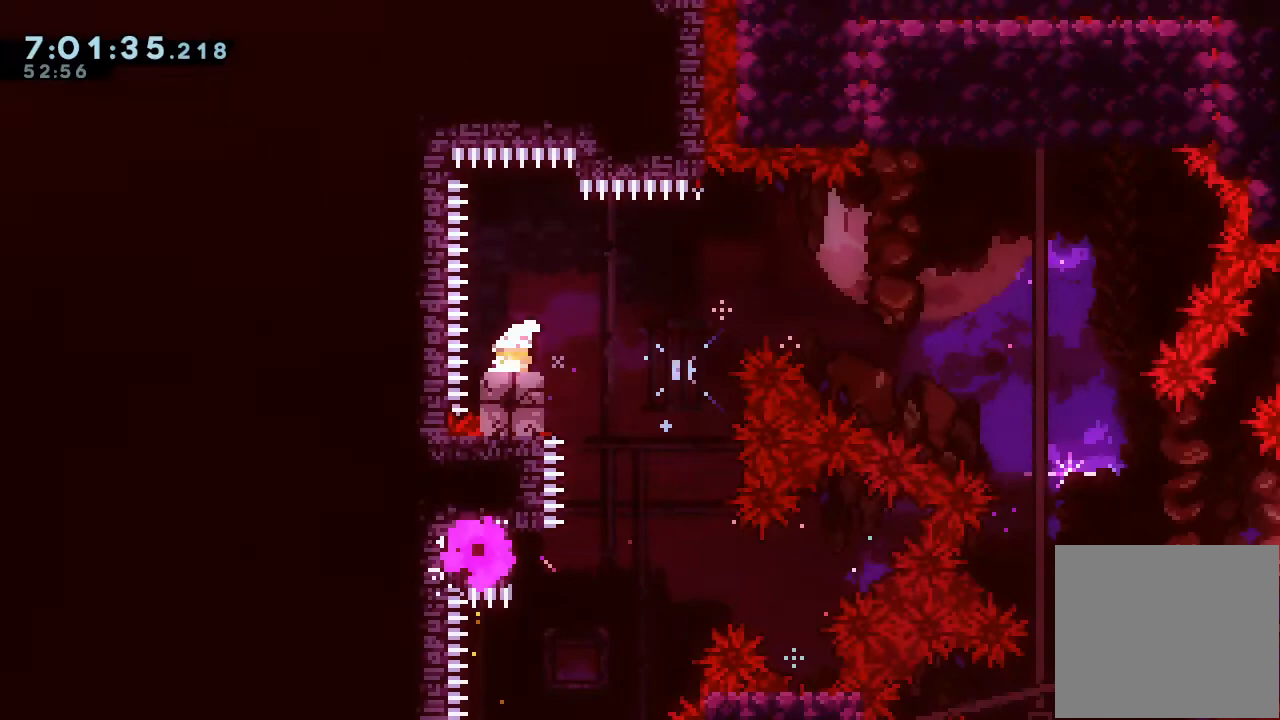
{"keys": ["right"], "events": [[33, "down", "down"], [33, "right", "down"], [33, "s", "down"], [100, "s", "up"], [167, "d", "down"], [167, "down", "up"], [233, "d", "up"]]}
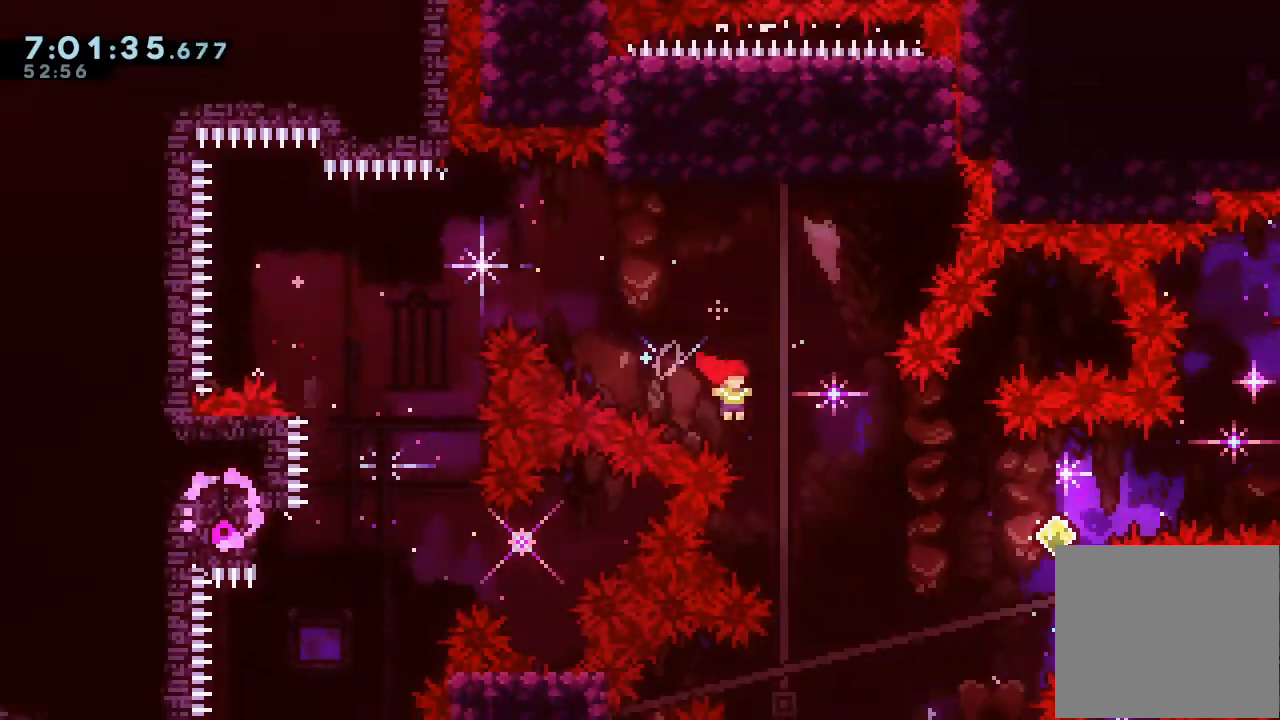
{"keys": ["s", "up"], "events": [[333, "right", "up"], [333, "up", "down"], [400, "s", "down"]]}
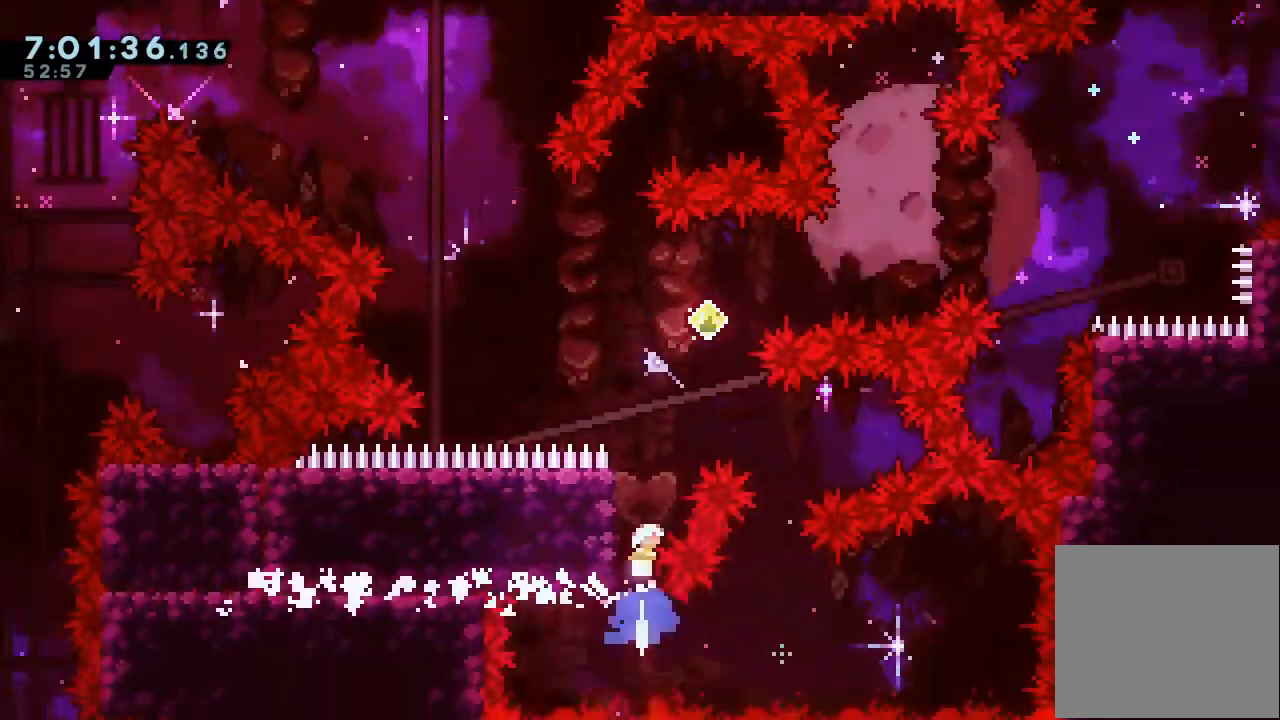
{"keys": ["a", "left", "up"], "events": [[67, "s", "up"], [133, "up", "up"], [433, "a", "down"], [433, "left", "down"], [433, "up", "down"]]}
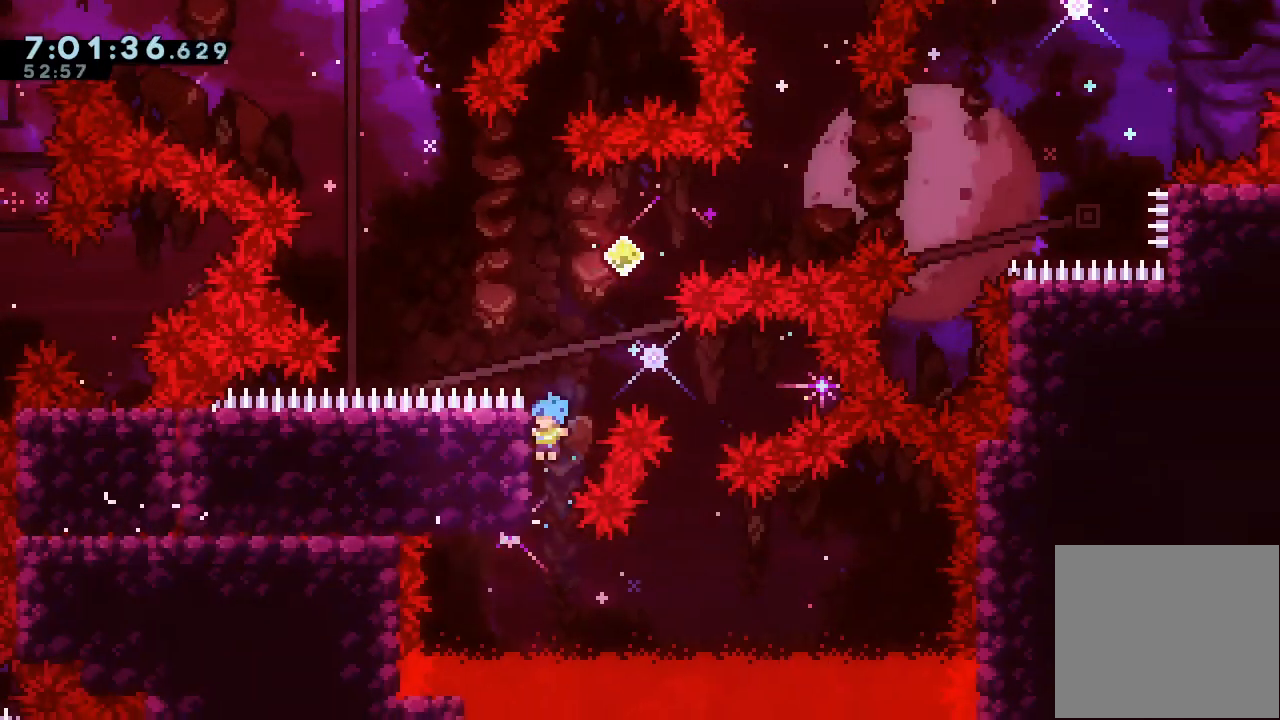
{"keys": ["a", "d", "up"], "events": [[367, "left", "up"], [500, "d", "down"]]}
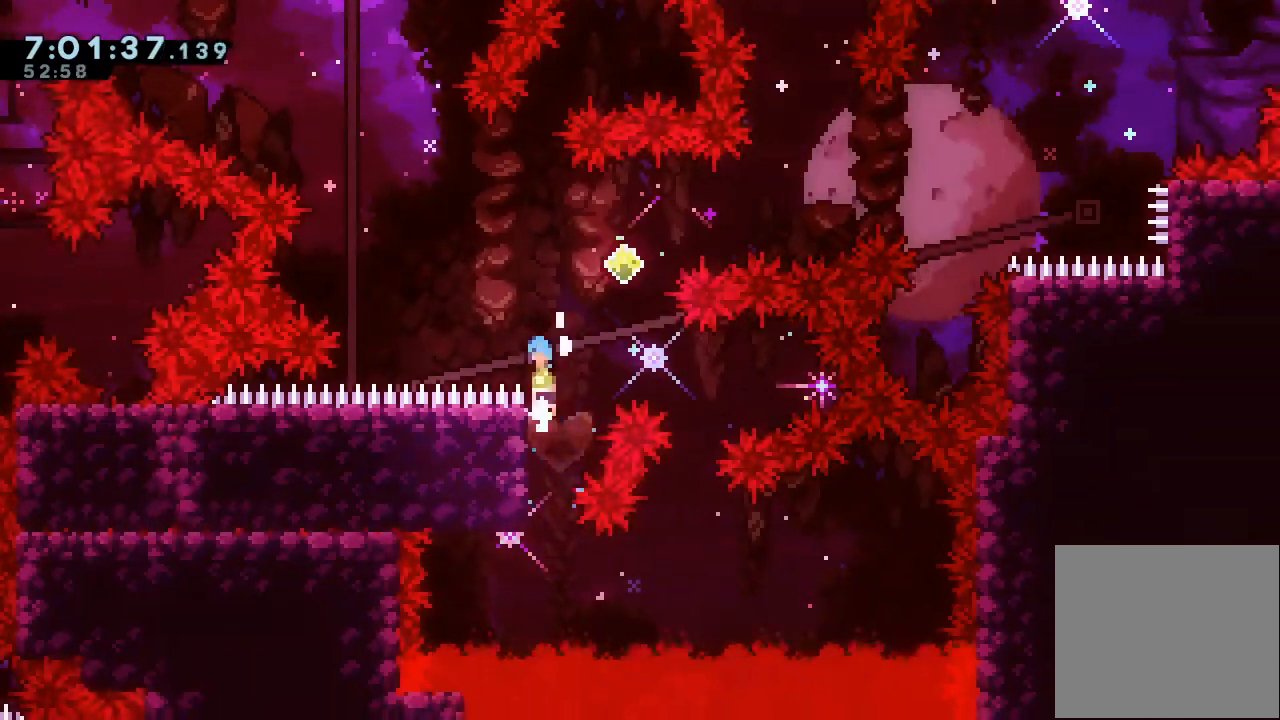
{"keys": ["a", "up"], "events": [[433, "d", "up"]]}
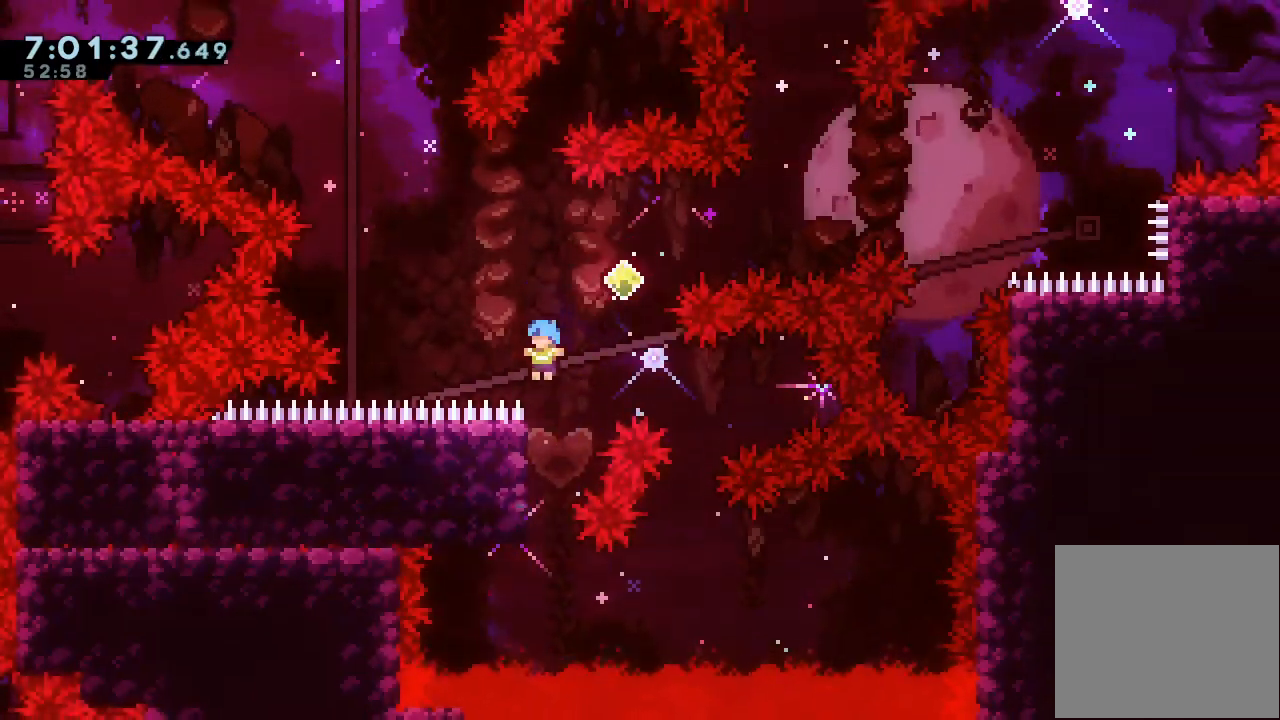
{"keys": ["a", "left", "s"], "events": [[33, "d", "down"], [133, "right", "down"], [367, "d", "up"], [367, "left", "down"], [367, "right", "up"], [367, "up", "up"], [400, "s", "down"]]}